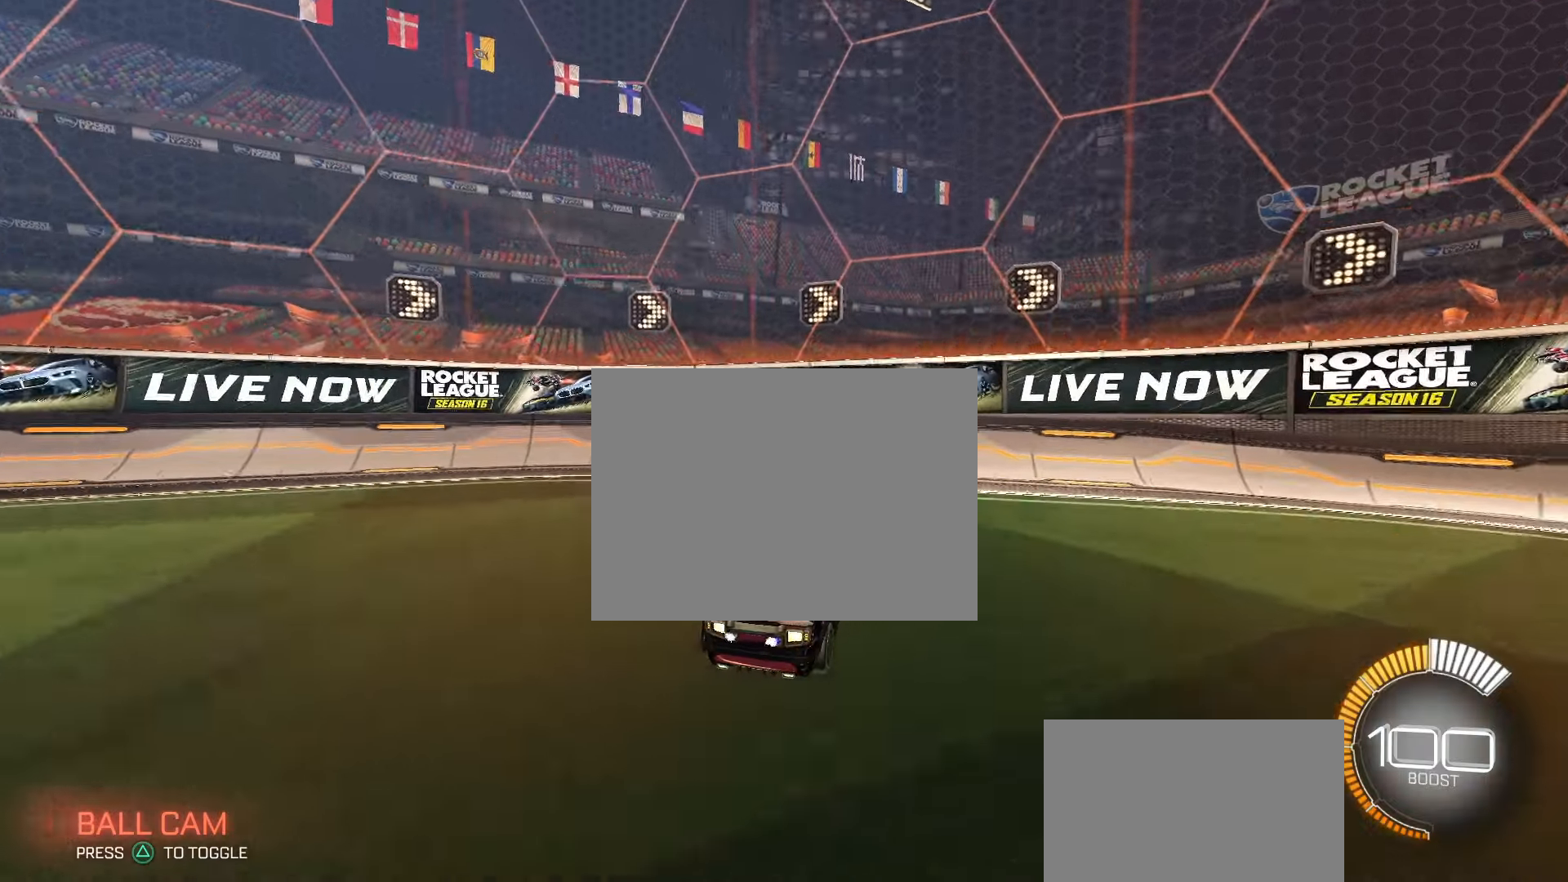
Gameplay with a controller (PlayStation layout); each line is a JSON object with the inputs held at the frame after it. "events" lists button and stick changes between this image and that frame as [ms after this image, input, new state], when the widget could be followed in between. Not read: right_stick.
{"buttons": ["R2"], "left_stick": "center", "events": [[167, "R2", "down"], [417, "left_stick", "down-left"], [500, "left_stick", "center"]]}
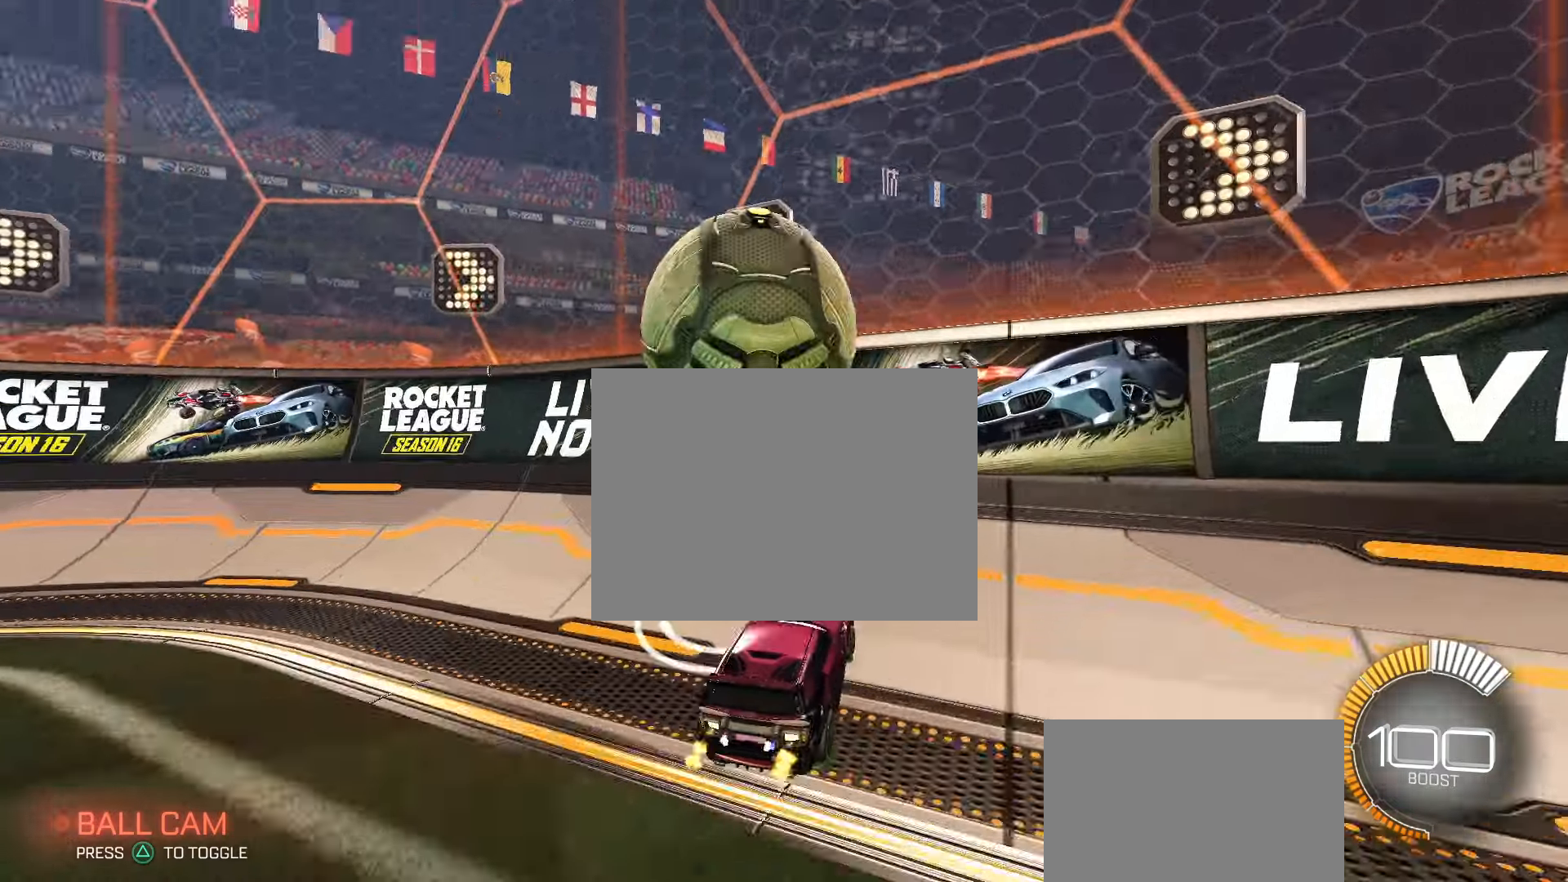
{"buttons": [], "left_stick": "center", "events": [[483, "R2", "up"]]}
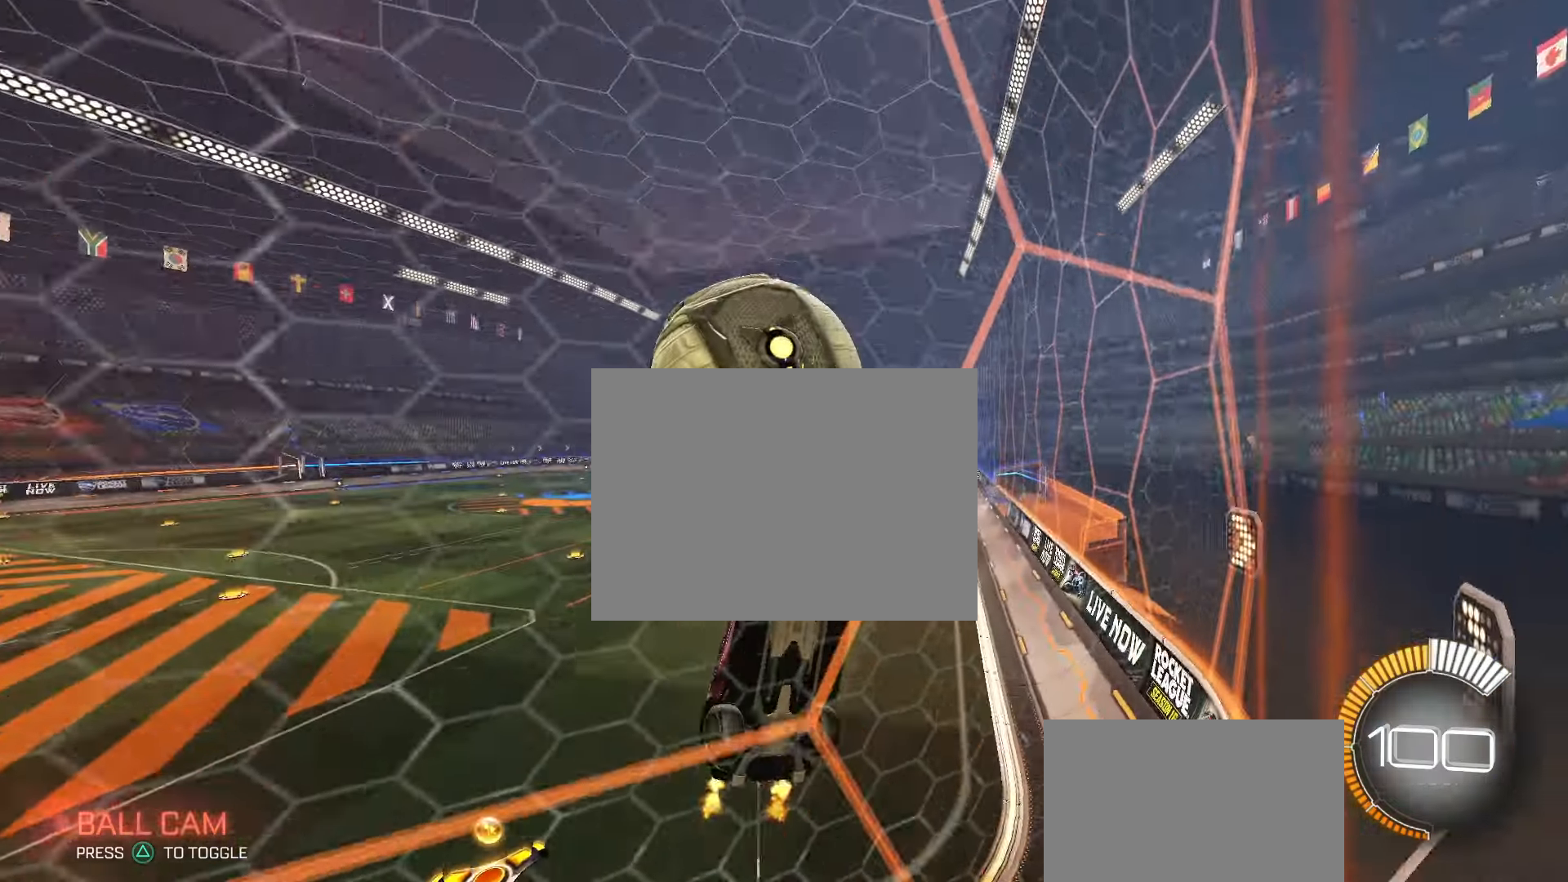
{"buttons": ["SQUARE", "R2"], "left_stick": "down-left", "events": [[67, "left_stick", "left"], [150, "R2", "down"], [167, "CROSS", "down"], [250, "SQUARE", "down"], [333, "left_stick", "center"], [383, "CROSS", "up"], [500, "left_stick", "down-left"]]}
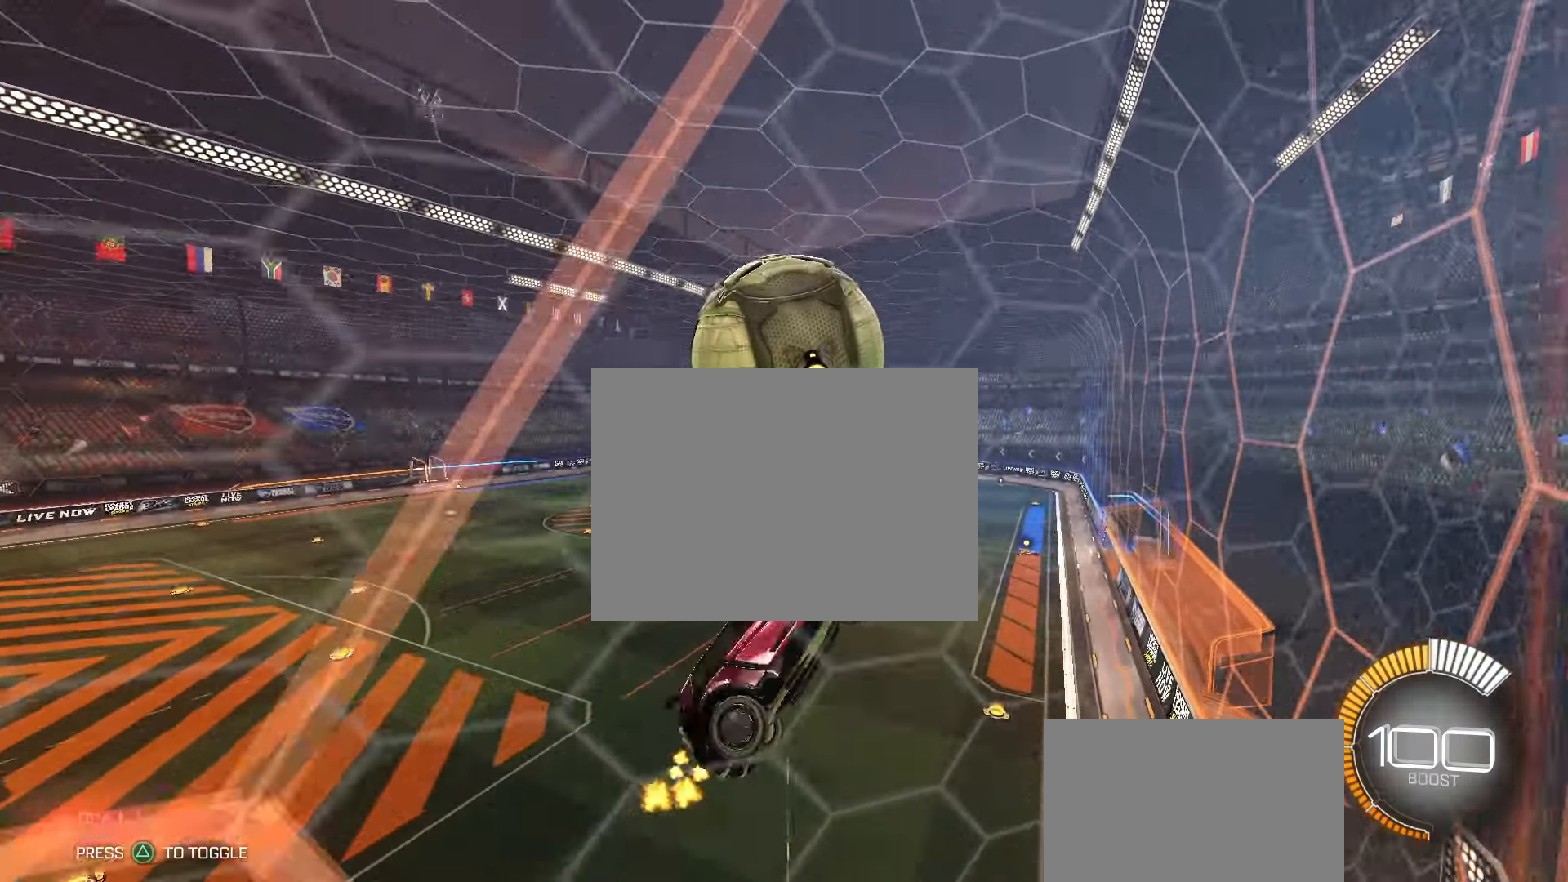
{"buttons": [], "left_stick": "up-right", "events": [[100, "SQUARE", "up"], [150, "CIRCLE", "down"], [167, "left_stick", "center"], [400, "CIRCLE", "up"], [433, "R2", "up"], [500, "left_stick", "up-right"]]}
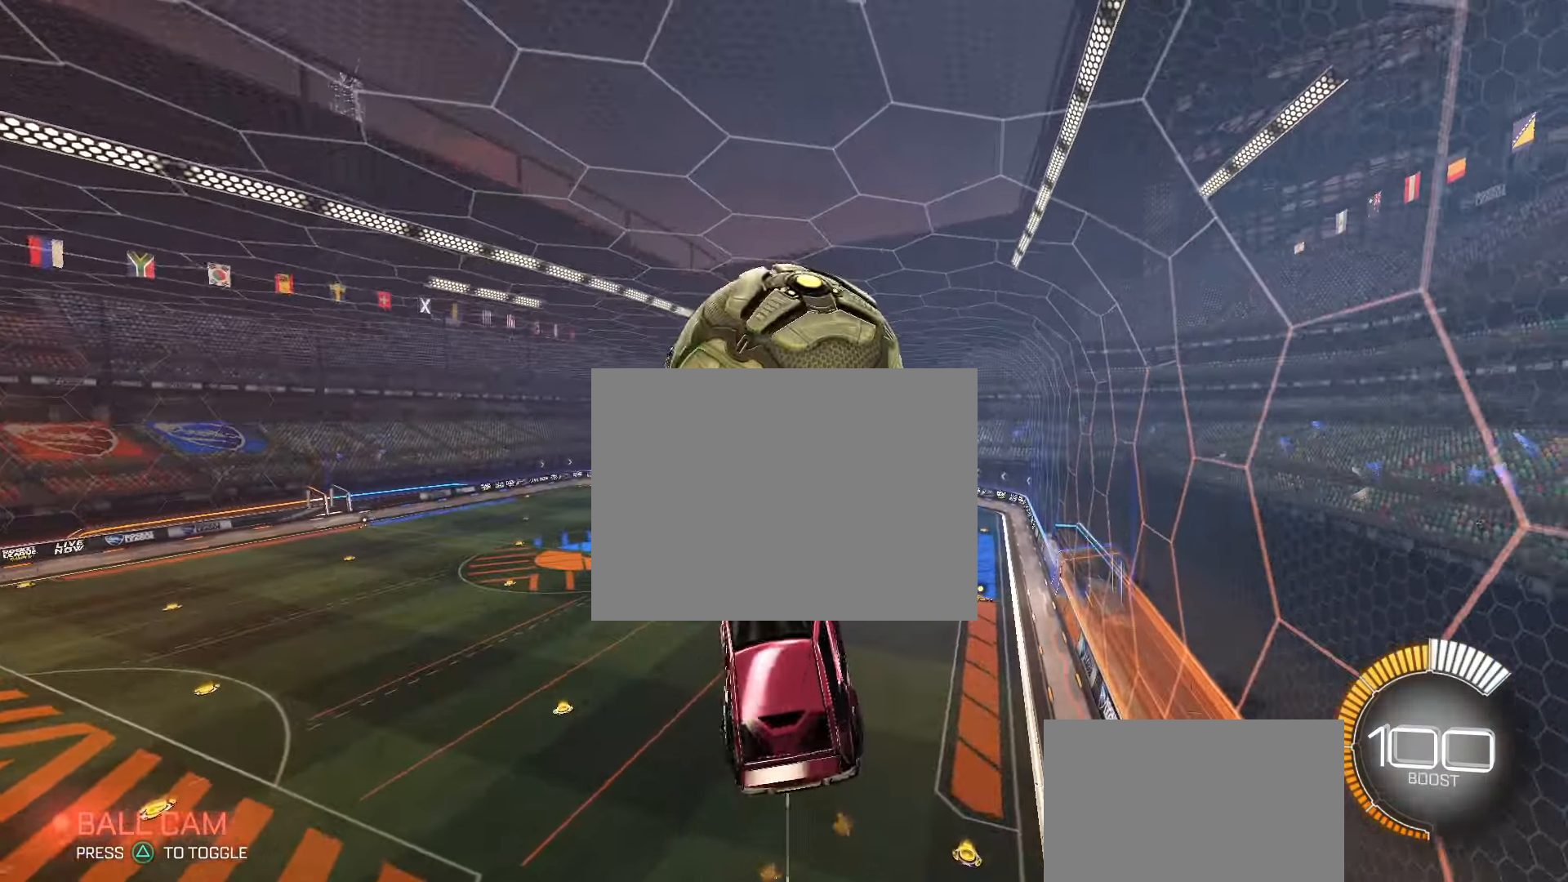
{"buttons": ["L1"], "left_stick": "down-right", "events": [[67, "L1", "down"], [117, "CROSS", "down"], [267, "left_stick", "down-right"], [450, "CROSS", "up"]]}
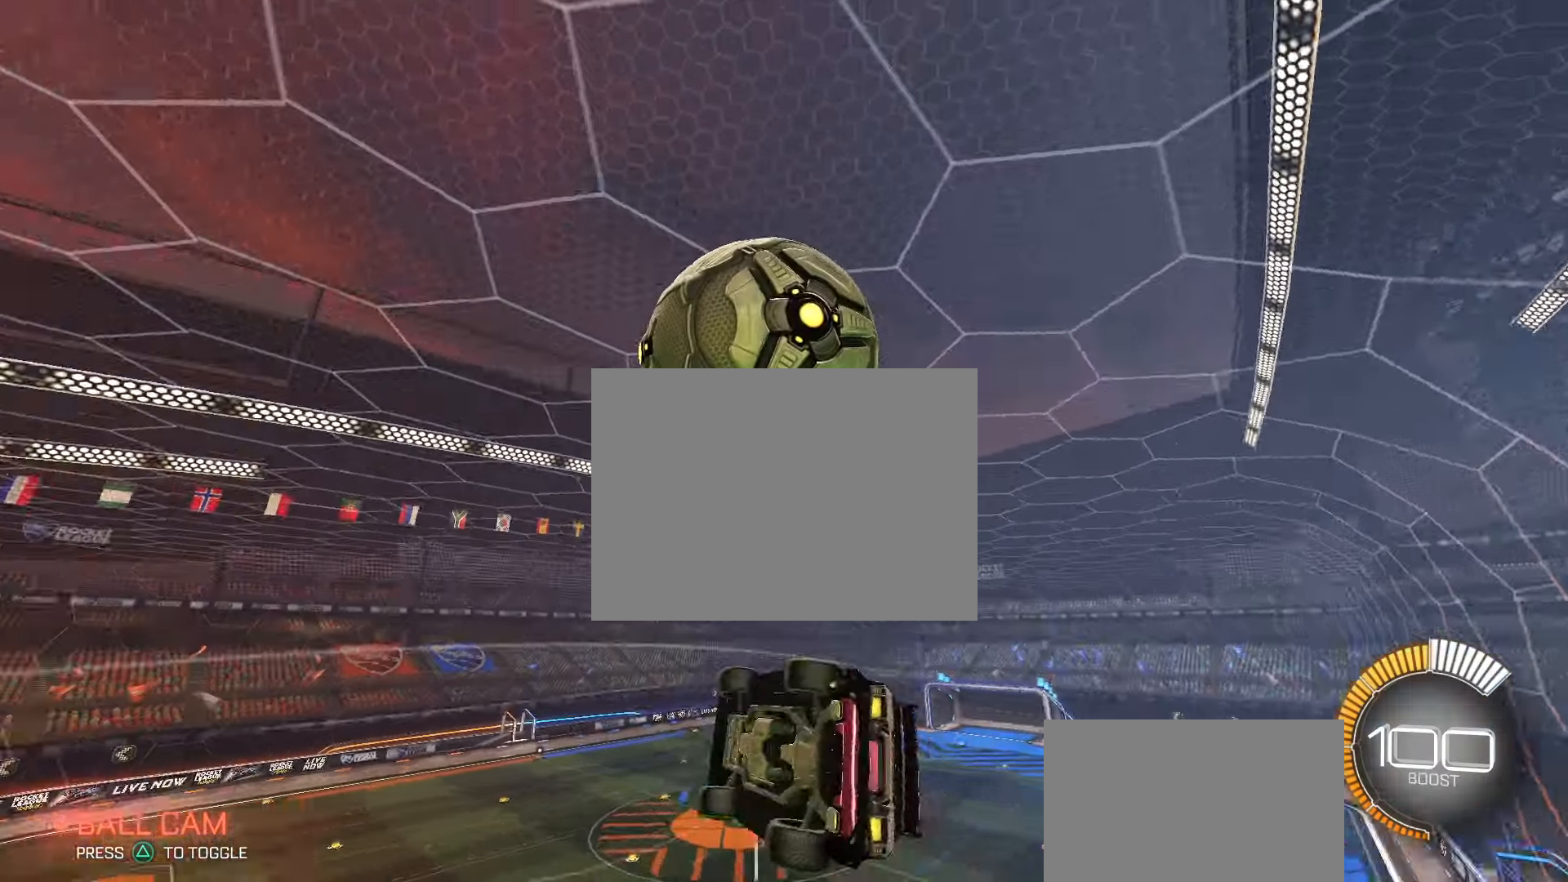
{"buttons": ["CIRCLE", "SQUARE", "R2"], "left_stick": "center", "events": [[17, "L1", "up"], [17, "left_stick", "right"], [150, "CIRCLE", "down"], [167, "R2", "down"], [217, "SQUARE", "down"], [283, "left_stick", "down-right"], [450, "left_stick", "center"]]}
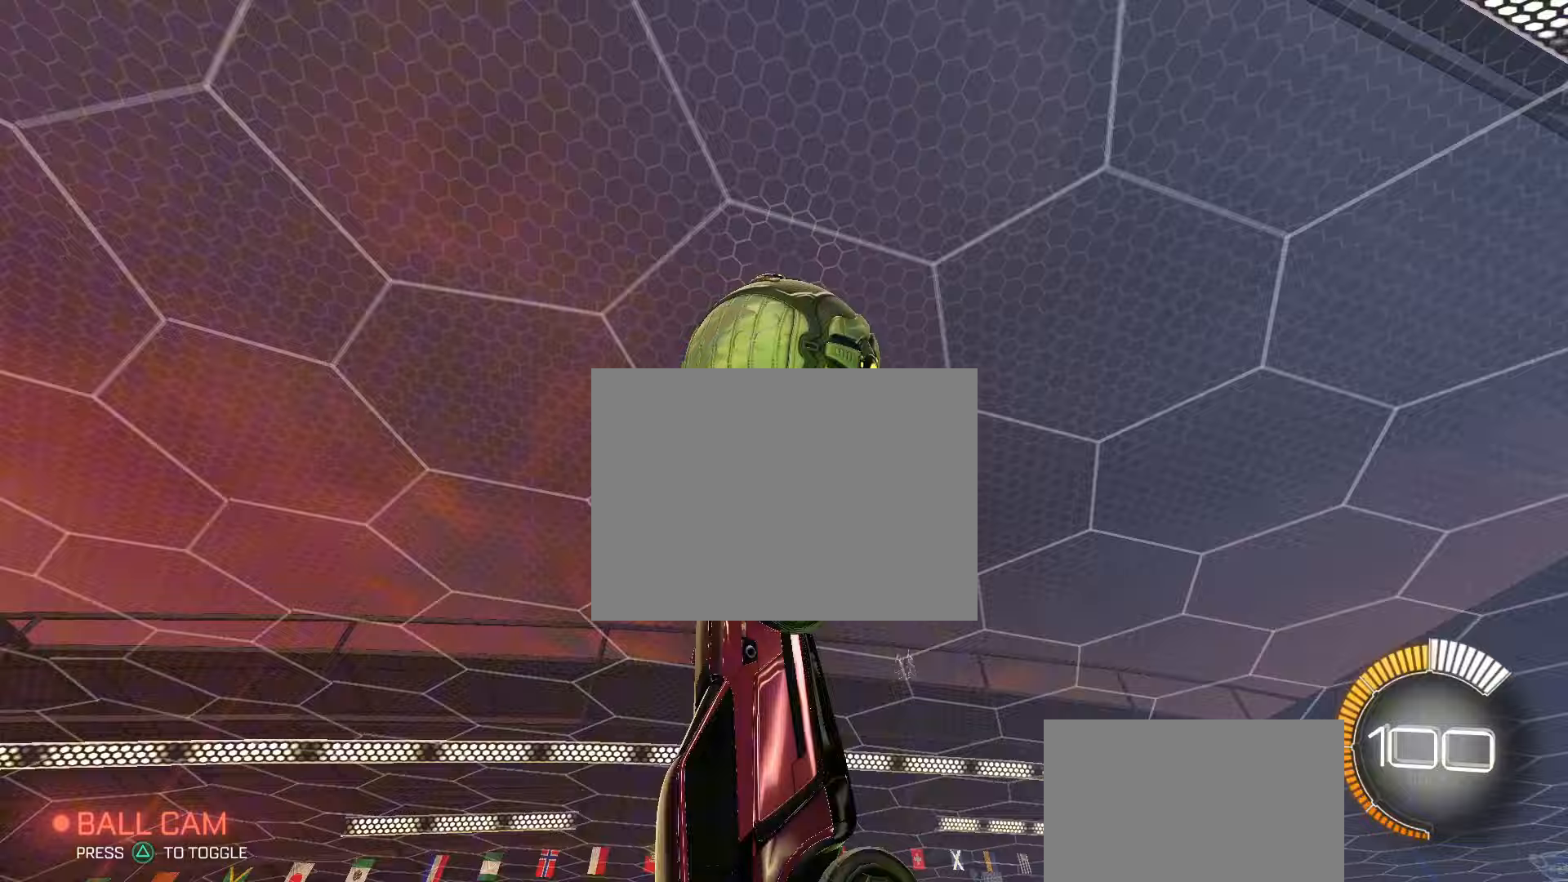
{"buttons": ["CIRCLE", "R2"], "left_stick": "down-left", "events": [[33, "left_stick", "up-left"], [150, "left_stick", "up-right"], [183, "SQUARE", "up"], [333, "left_stick", "center"], [383, "left_stick", "down-left"]]}
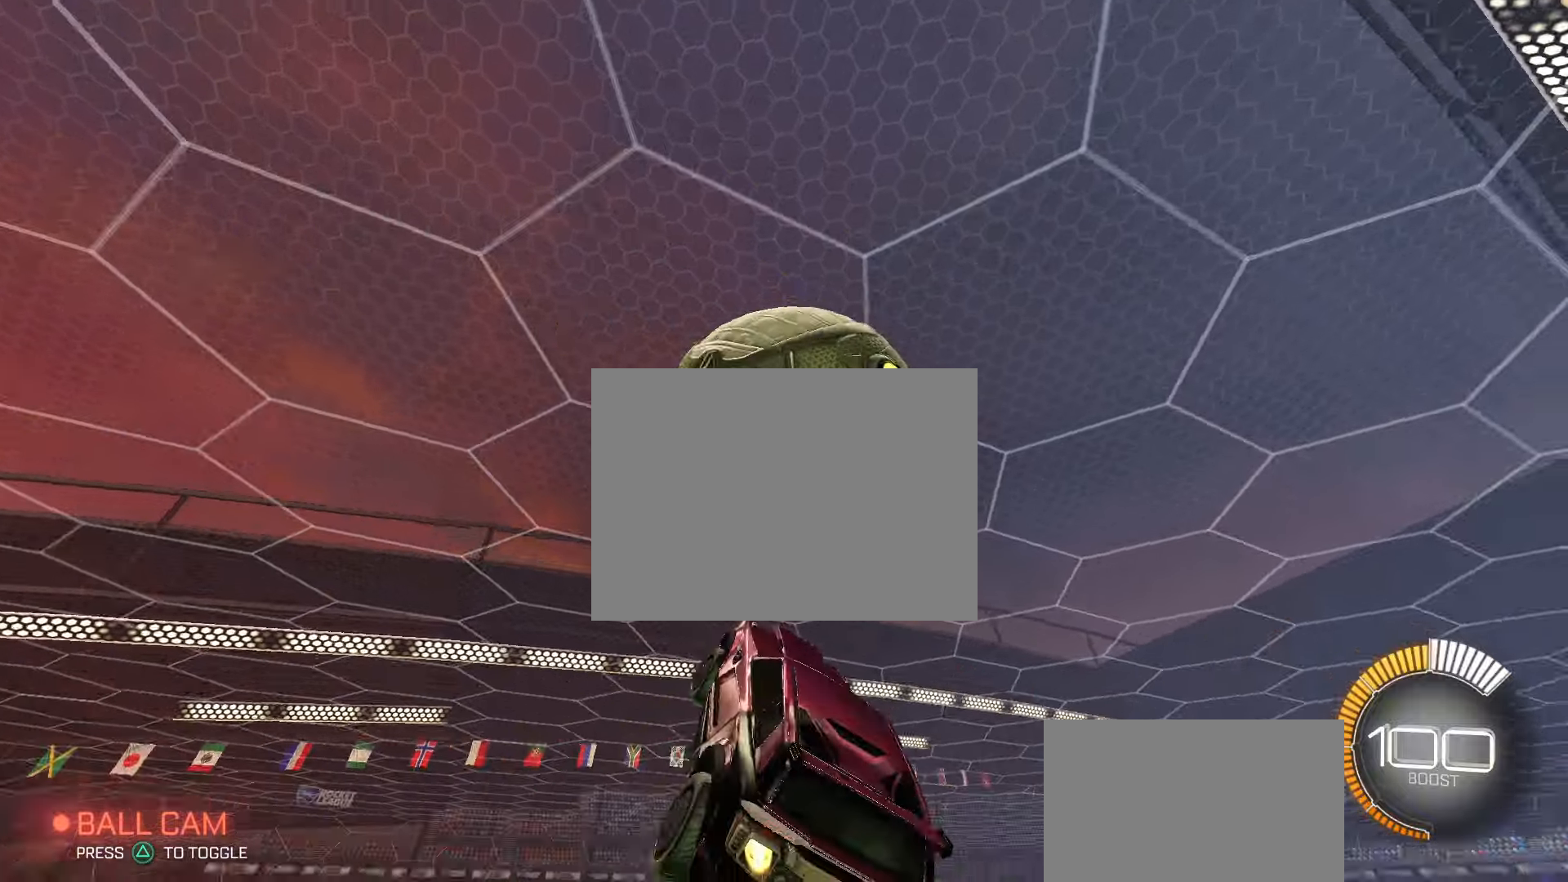
{"buttons": ["CIRCLE", "SQUARE", "R2"], "left_stick": "center", "events": [[67, "SQUARE", "down"], [150, "CIRCLE", "up"], [267, "left_stick", "up-left"], [400, "left_stick", "center"], [500, "CIRCLE", "down"]]}
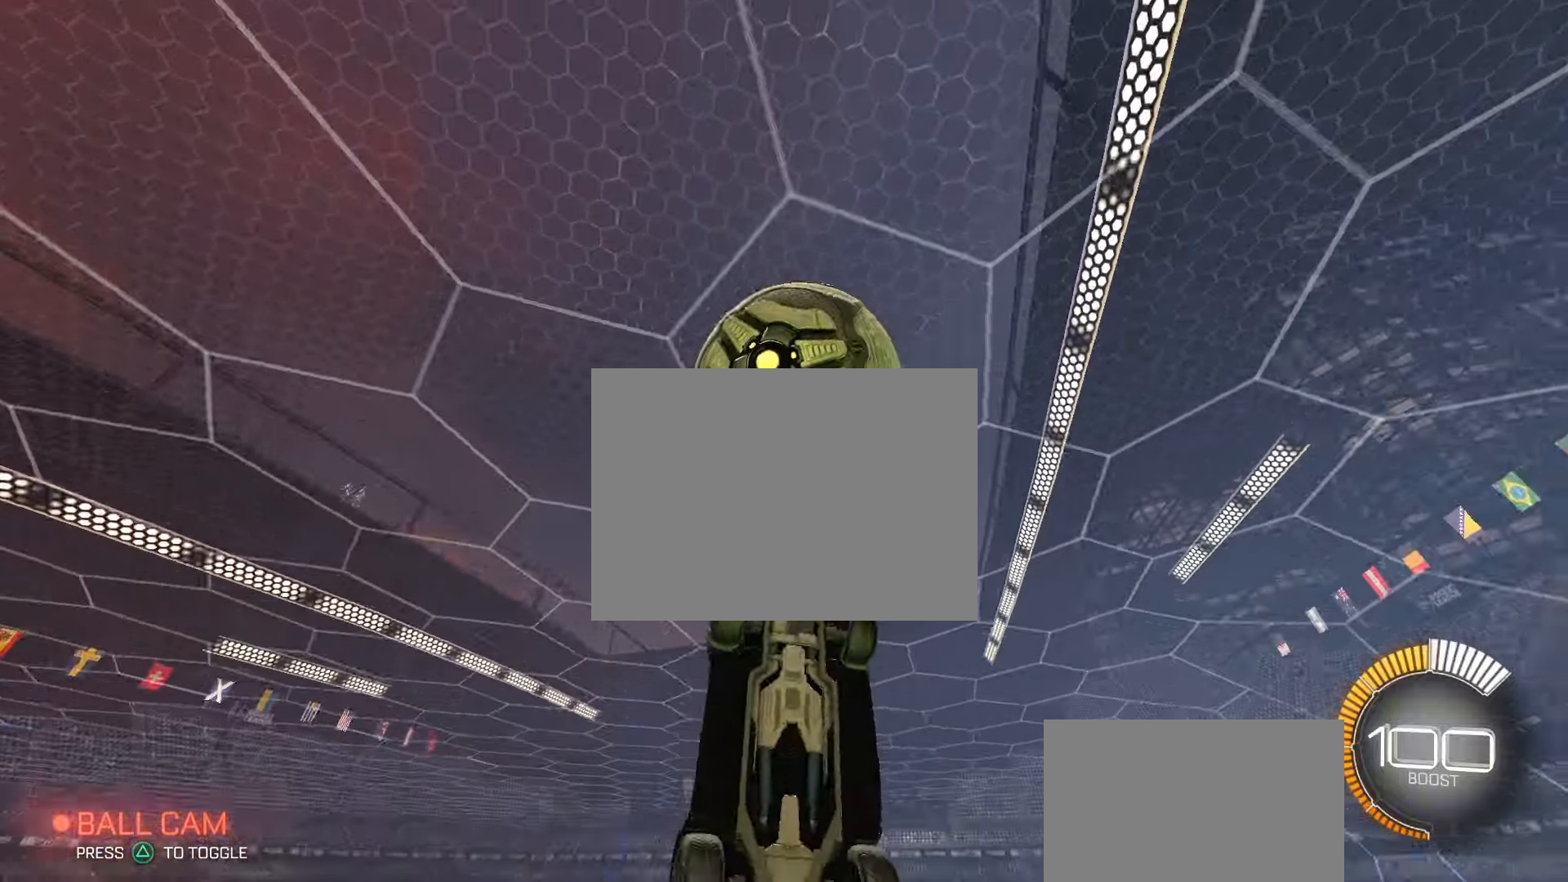
{"buttons": ["CIRCLE", "R2"], "left_stick": "down-right", "events": [[17, "left_stick", "left"], [250, "left_stick", "up"], [333, "SQUARE", "up"], [350, "left_stick", "center"], [417, "left_stick", "down-right"]]}
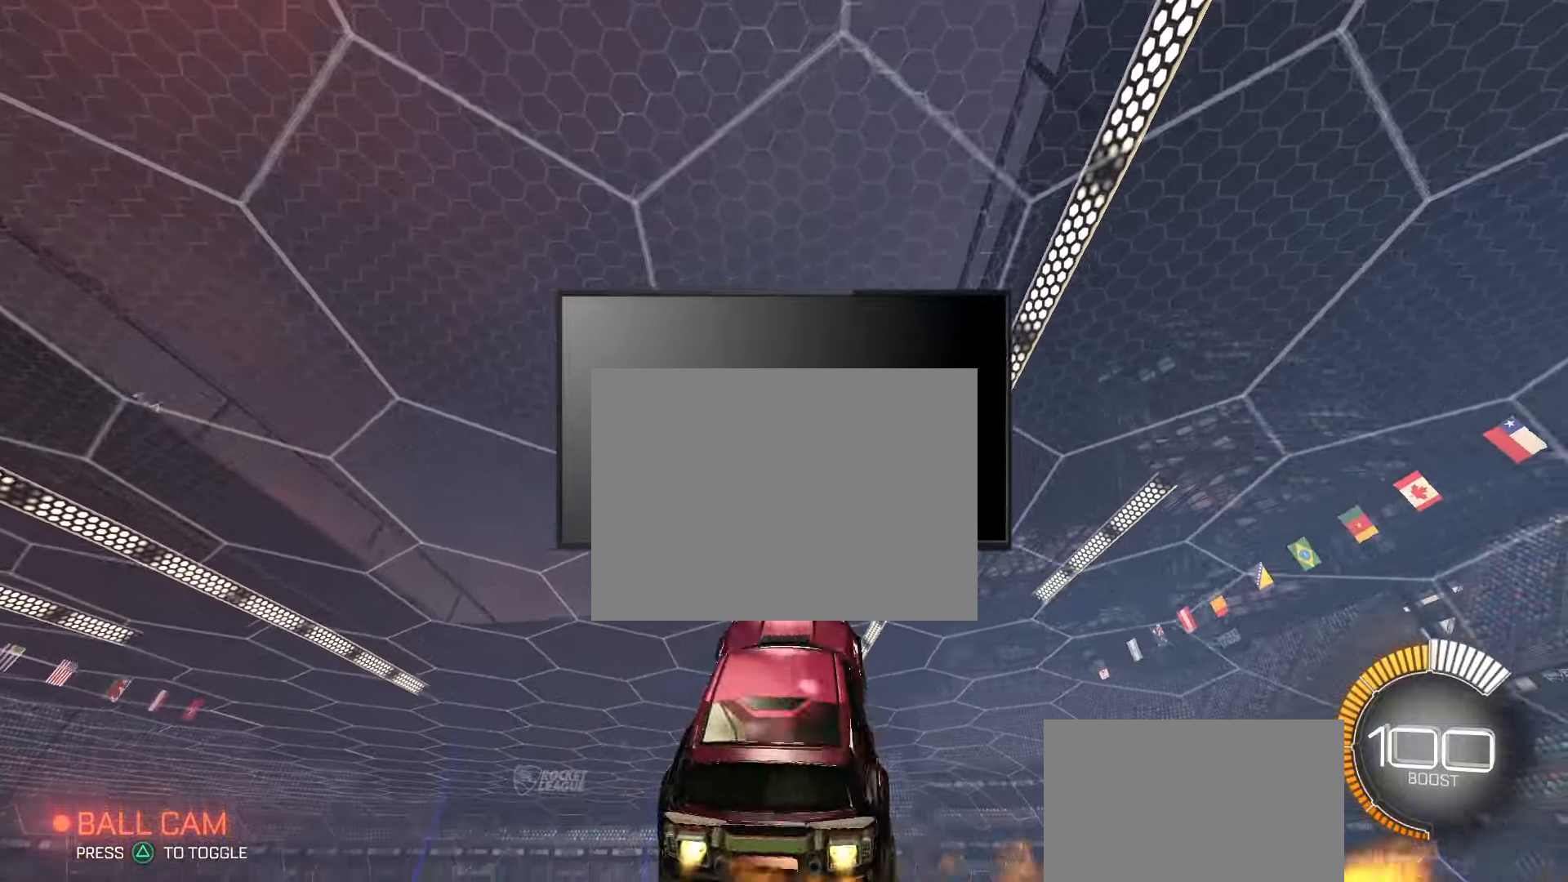
{"buttons": ["R2"], "left_stick": "right", "events": [[100, "left_stick", "up-left"], [217, "left_stick", "center"], [433, "CIRCLE", "up"], [433, "left_stick", "right"]]}
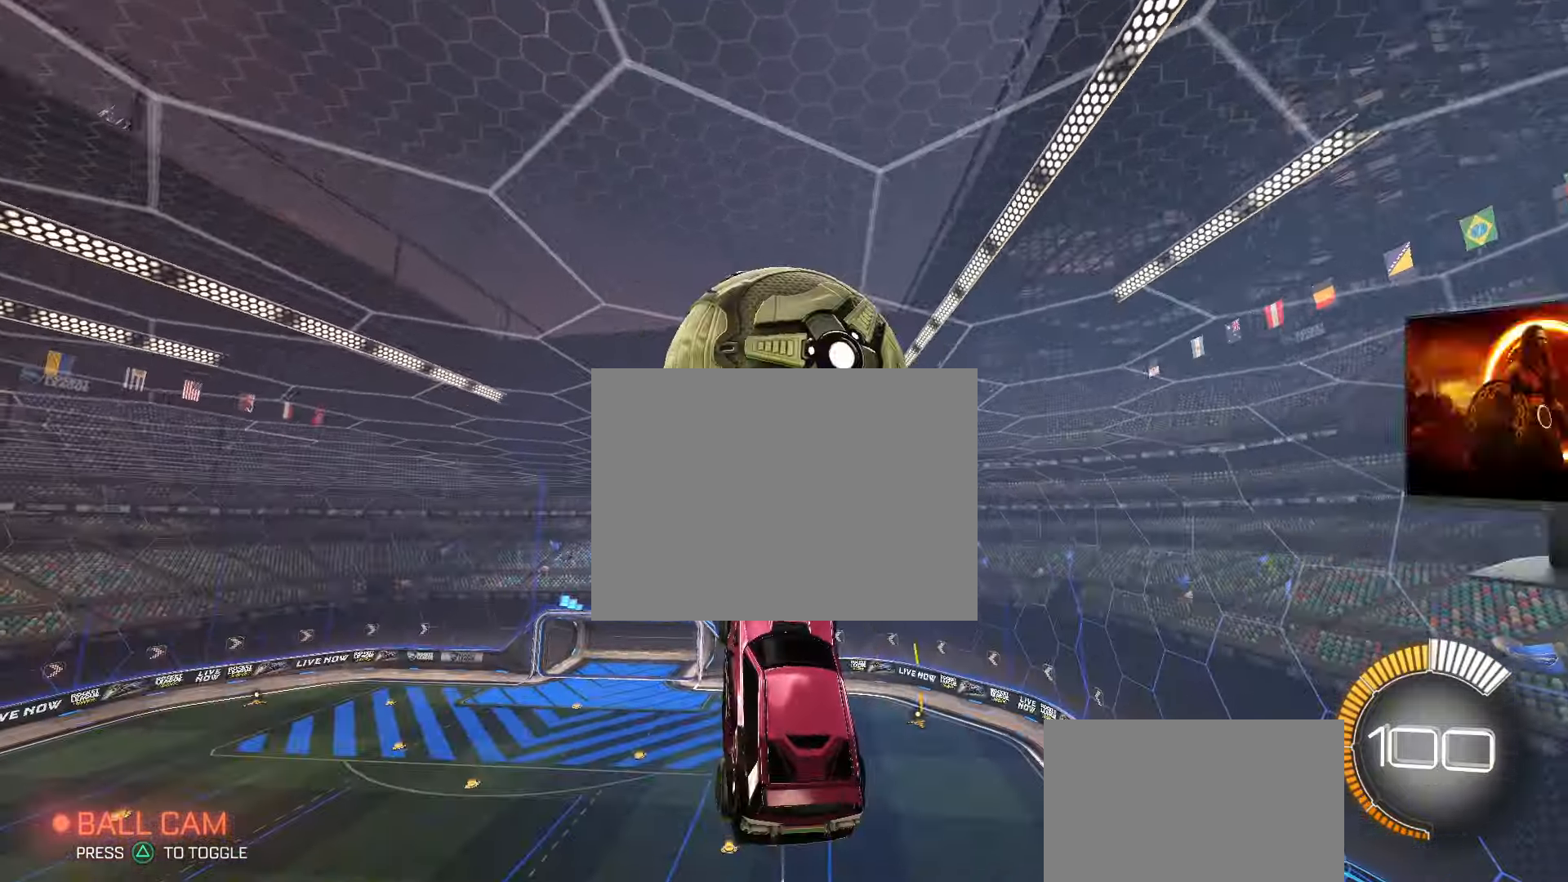
{"buttons": ["R2"], "left_stick": "center", "events": [[67, "left_stick", "center"], [150, "left_stick", "right"], [250, "left_stick", "center"], [317, "left_stick", "left"], [383, "left_stick", "center"]]}
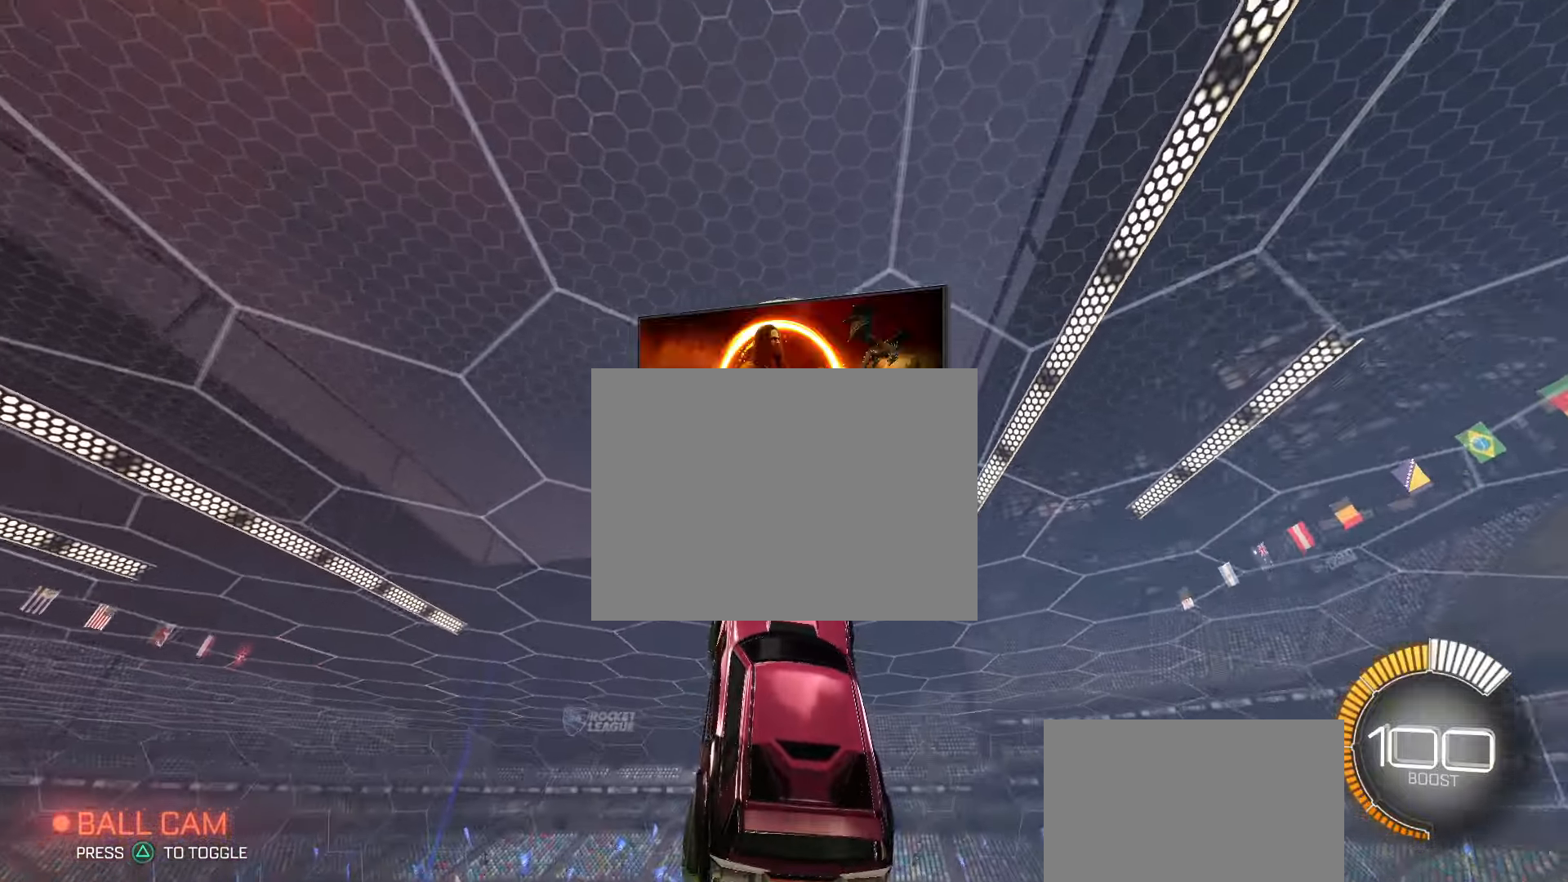
{"buttons": ["R2"], "left_stick": "center", "events": [[133, "CIRCLE", "down"], [250, "CIRCLE", "up"], [317, "left_stick", "down"], [333, "CIRCLE", "down"], [367, "left_stick", "center"], [467, "CIRCLE", "up"]]}
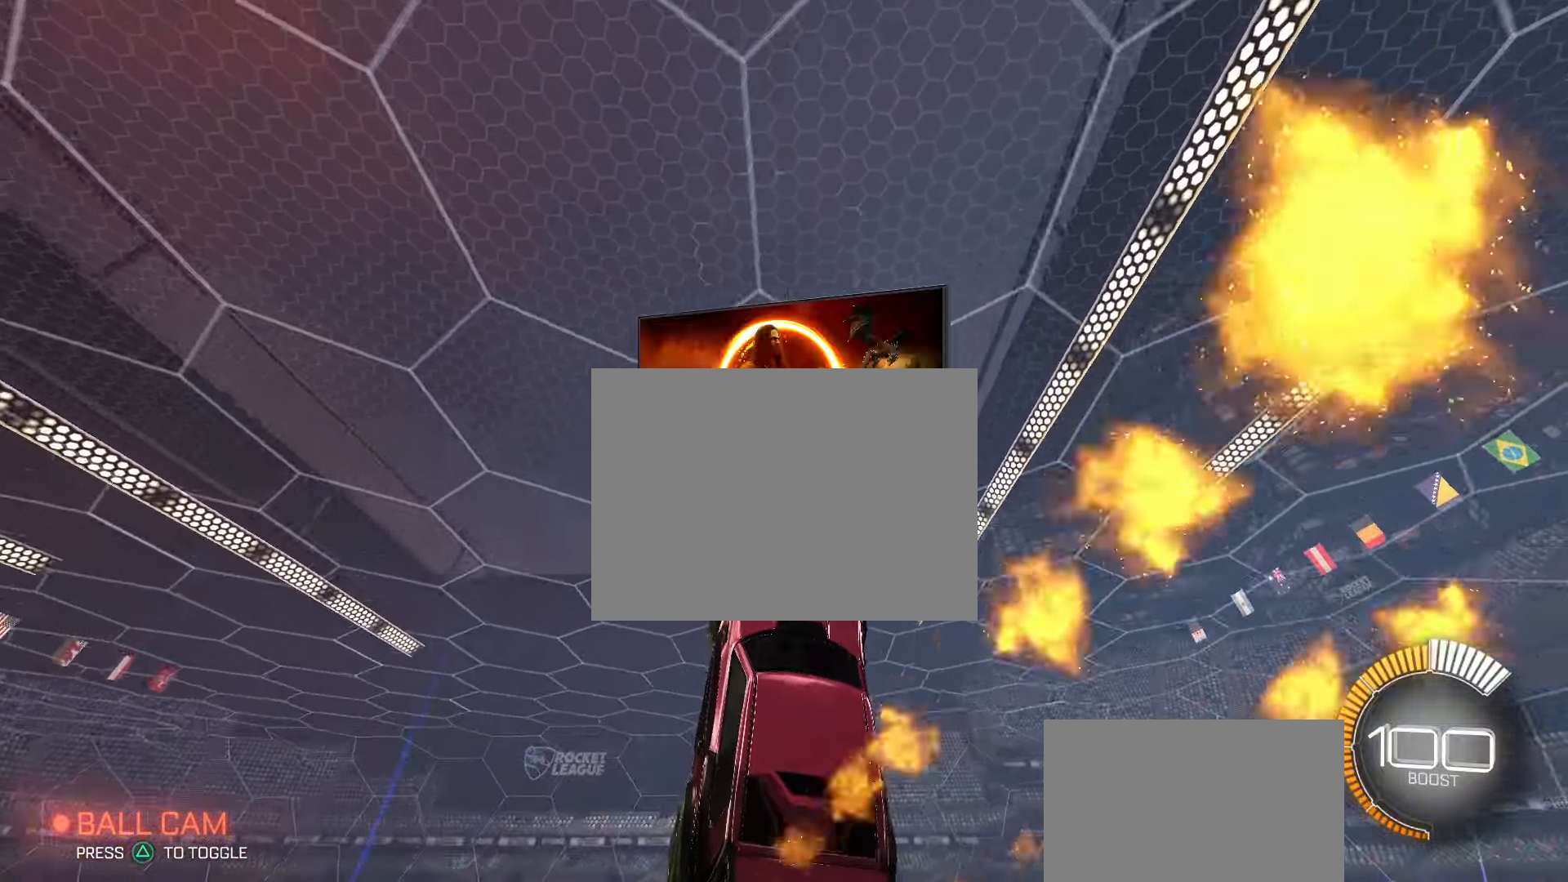
{"buttons": ["SQUARE", "R2"], "left_stick": "down-right", "events": [[33, "CIRCLE", "down"], [117, "left_stick", "right"], [167, "CIRCLE", "up"], [200, "left_stick", "center"], [300, "SQUARE", "down"], [317, "left_stick", "right"], [383, "CIRCLE", "down"], [433, "left_stick", "down-right"], [500, "CIRCLE", "up"]]}
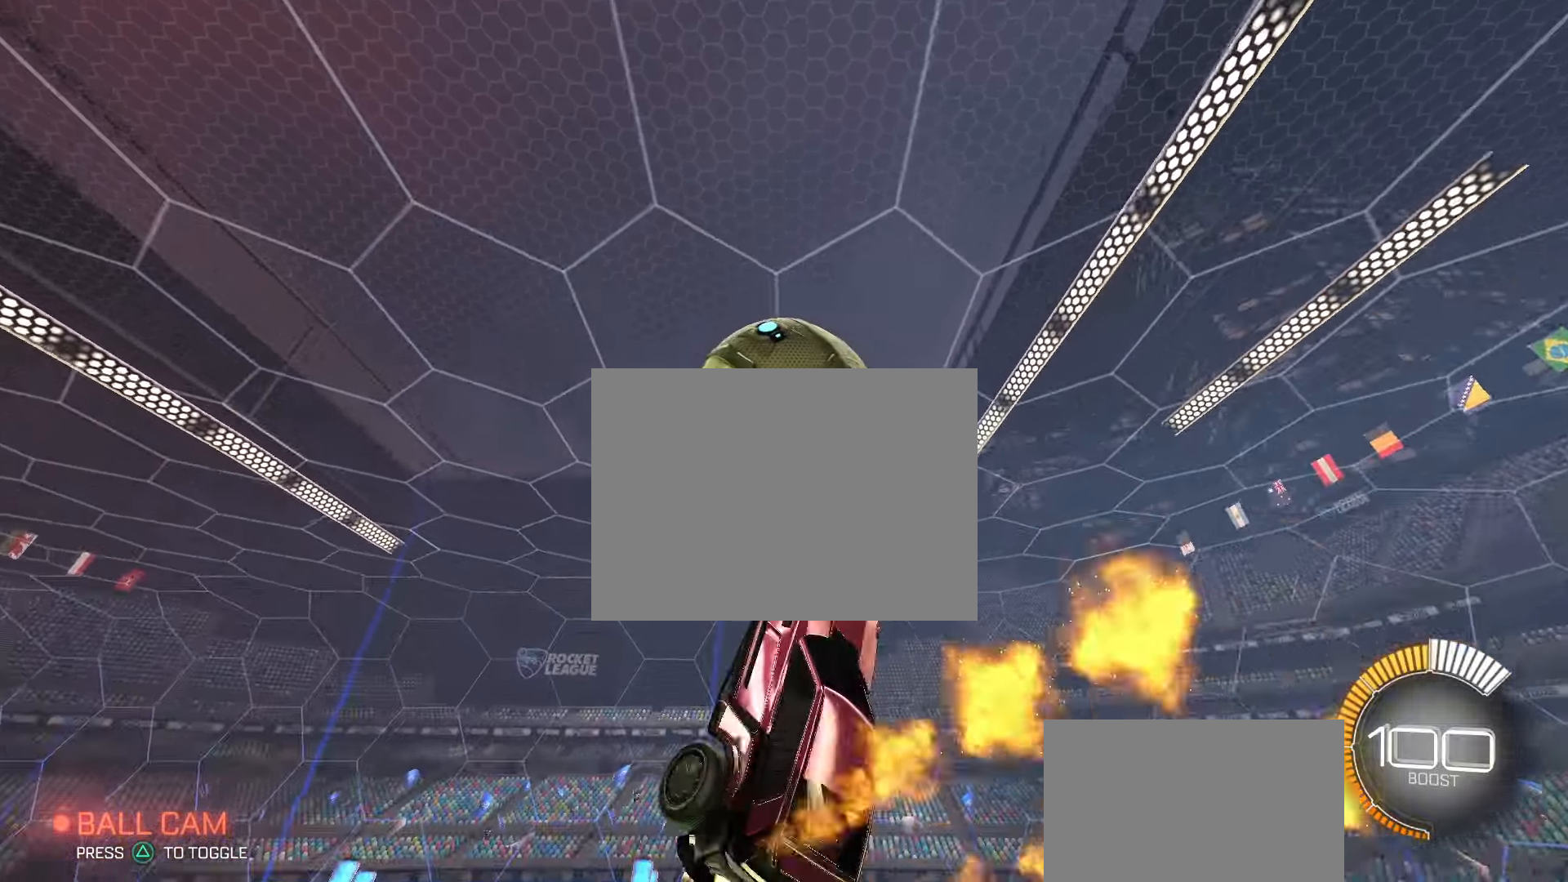
{"buttons": [], "left_stick": "up-left", "events": [[33, "R2", "up"], [33, "SQUARE", "up"], [117, "CIRCLE", "down"], [267, "left_stick", "center"], [317, "left_stick", "up-right"], [367, "left_stick", "up"], [400, "CIRCLE", "up"], [500, "left_stick", "up-left"]]}
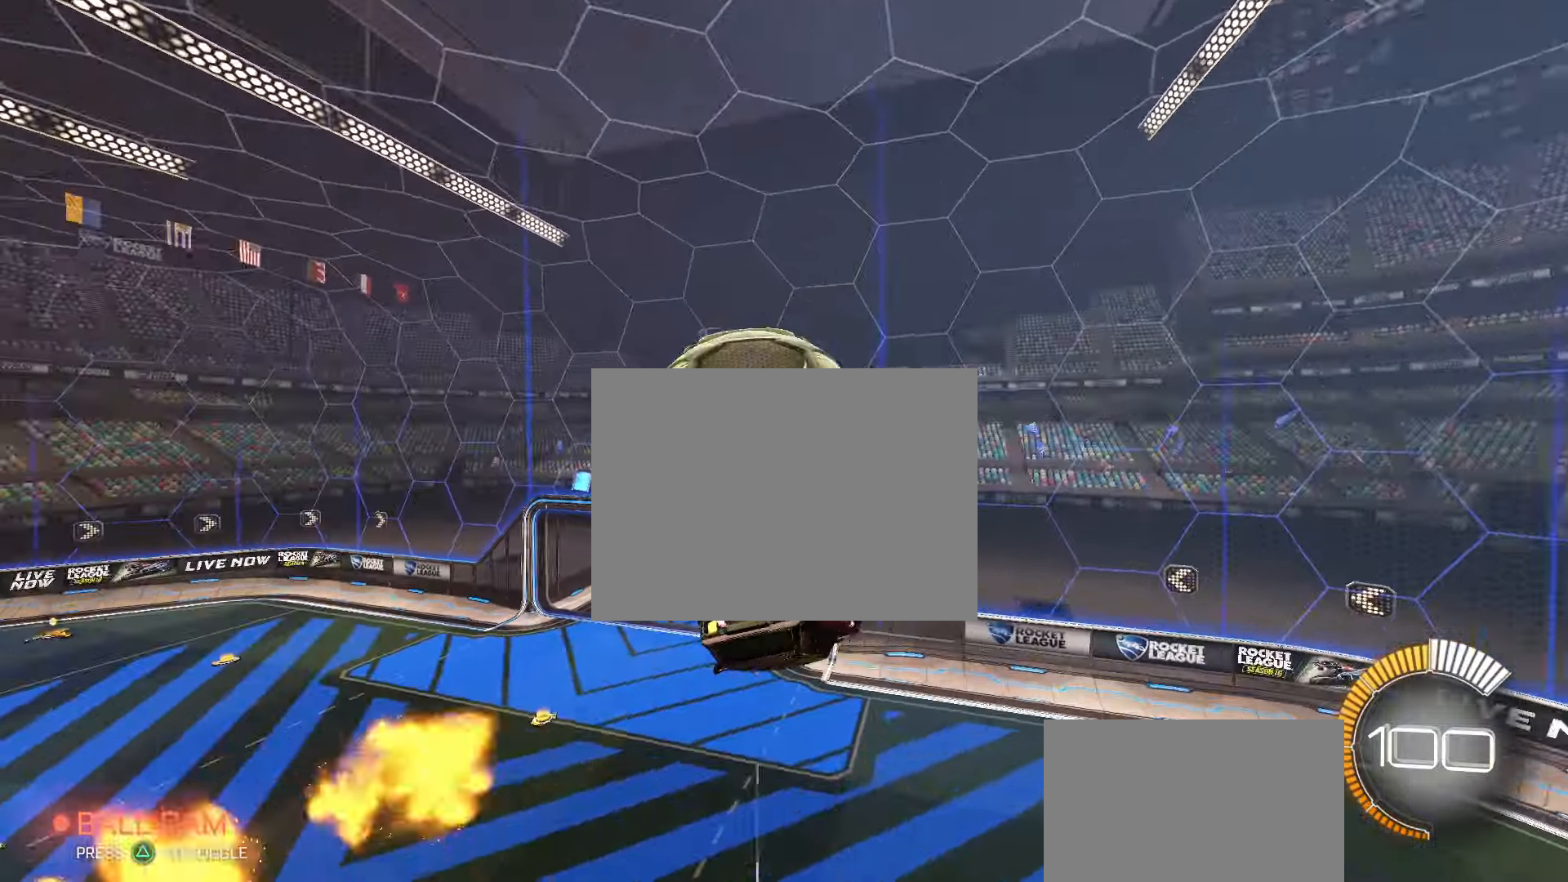
{"buttons": ["CIRCLE"], "left_stick": "down-left", "events": [[83, "L1", "down"], [183, "CROSS", "down"], [267, "L1", "up"], [333, "L1", "down"], [367, "CIRCLE", "down"], [367, "CROSS", "up"], [433, "left_stick", "down-left"], [467, "L1", "up"]]}
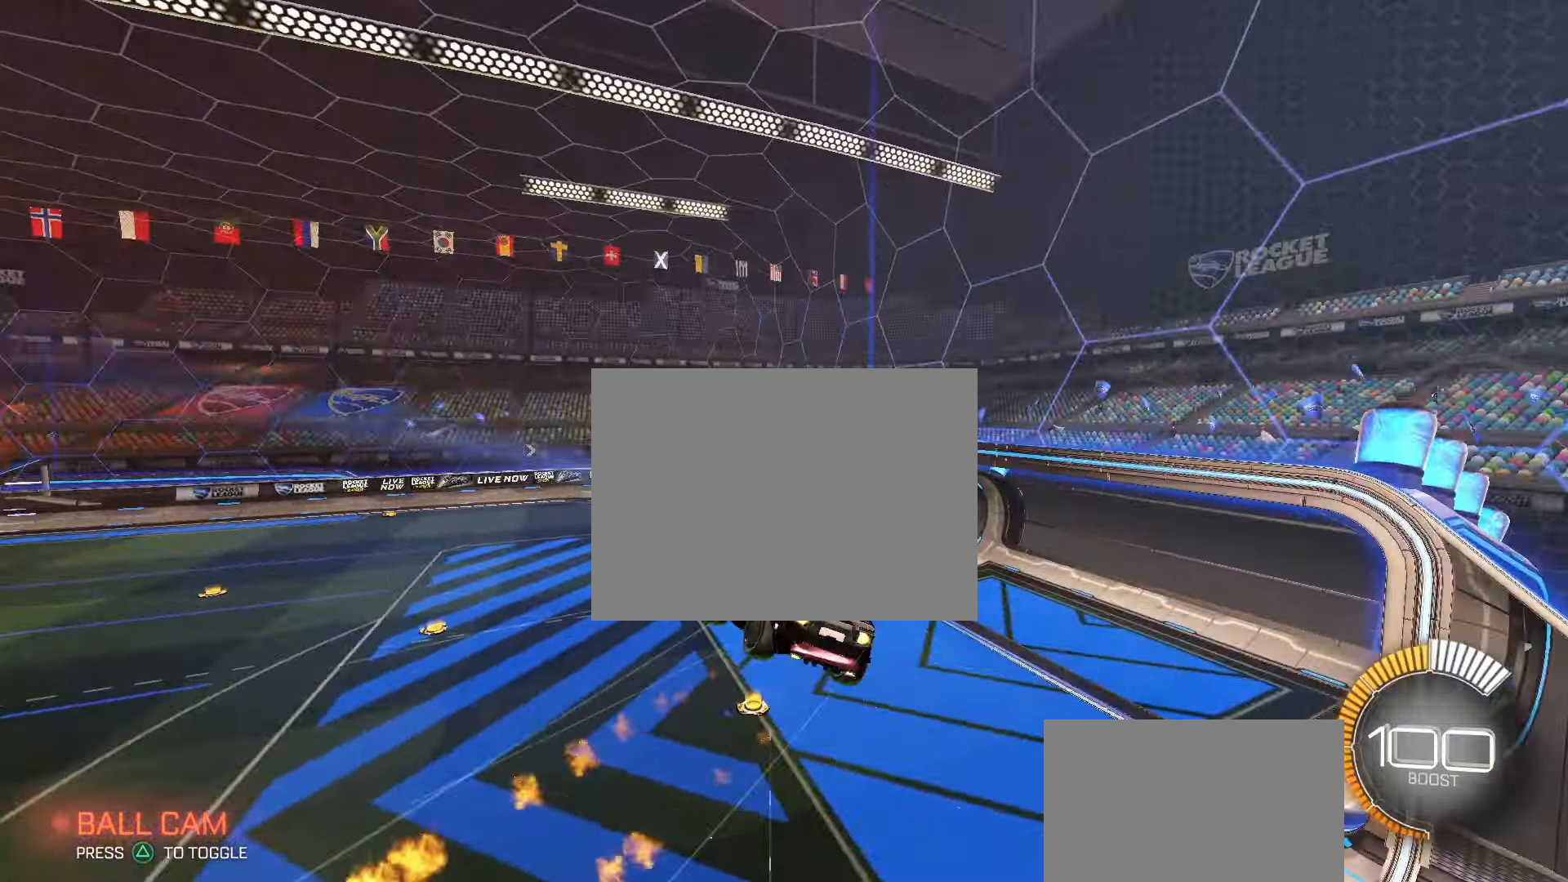
{"buttons": ["SQUARE"], "left_stick": "down-right", "events": [[100, "CIRCLE", "up"], [117, "CIRCLE", "down"], [133, "CIRCLE", "up"], [283, "left_stick", "down-right"], [350, "SQUARE", "down"]]}
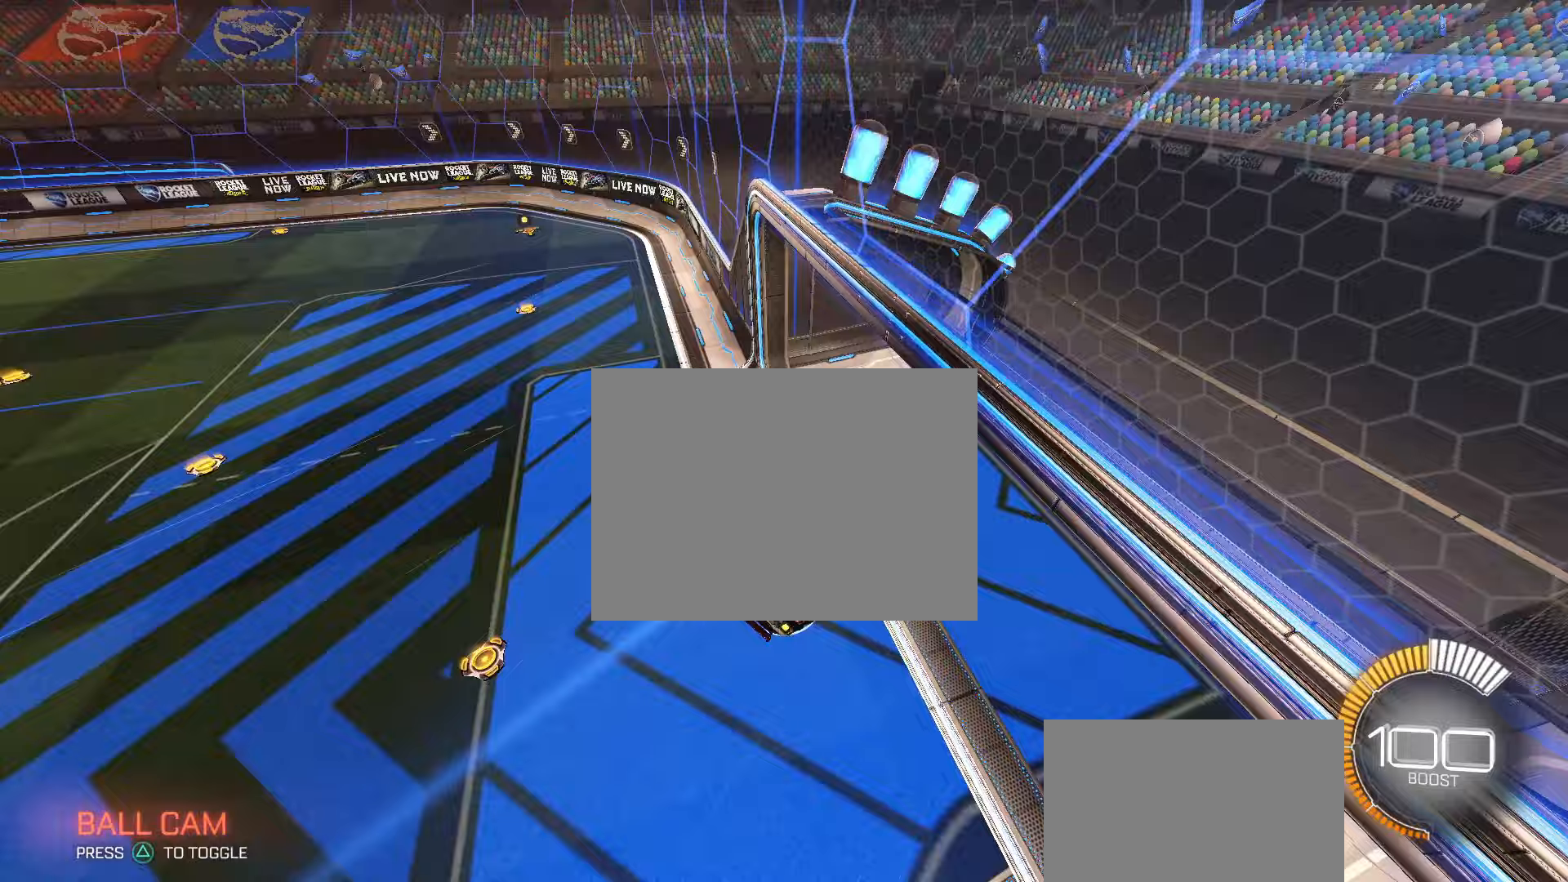
{"buttons": [], "left_stick": "down-left", "events": [[117, "SQUARE", "up"], [133, "left_stick", "down"], [150, "L1", "down"], [283, "left_stick", "down-left"], [400, "L1", "up"]]}
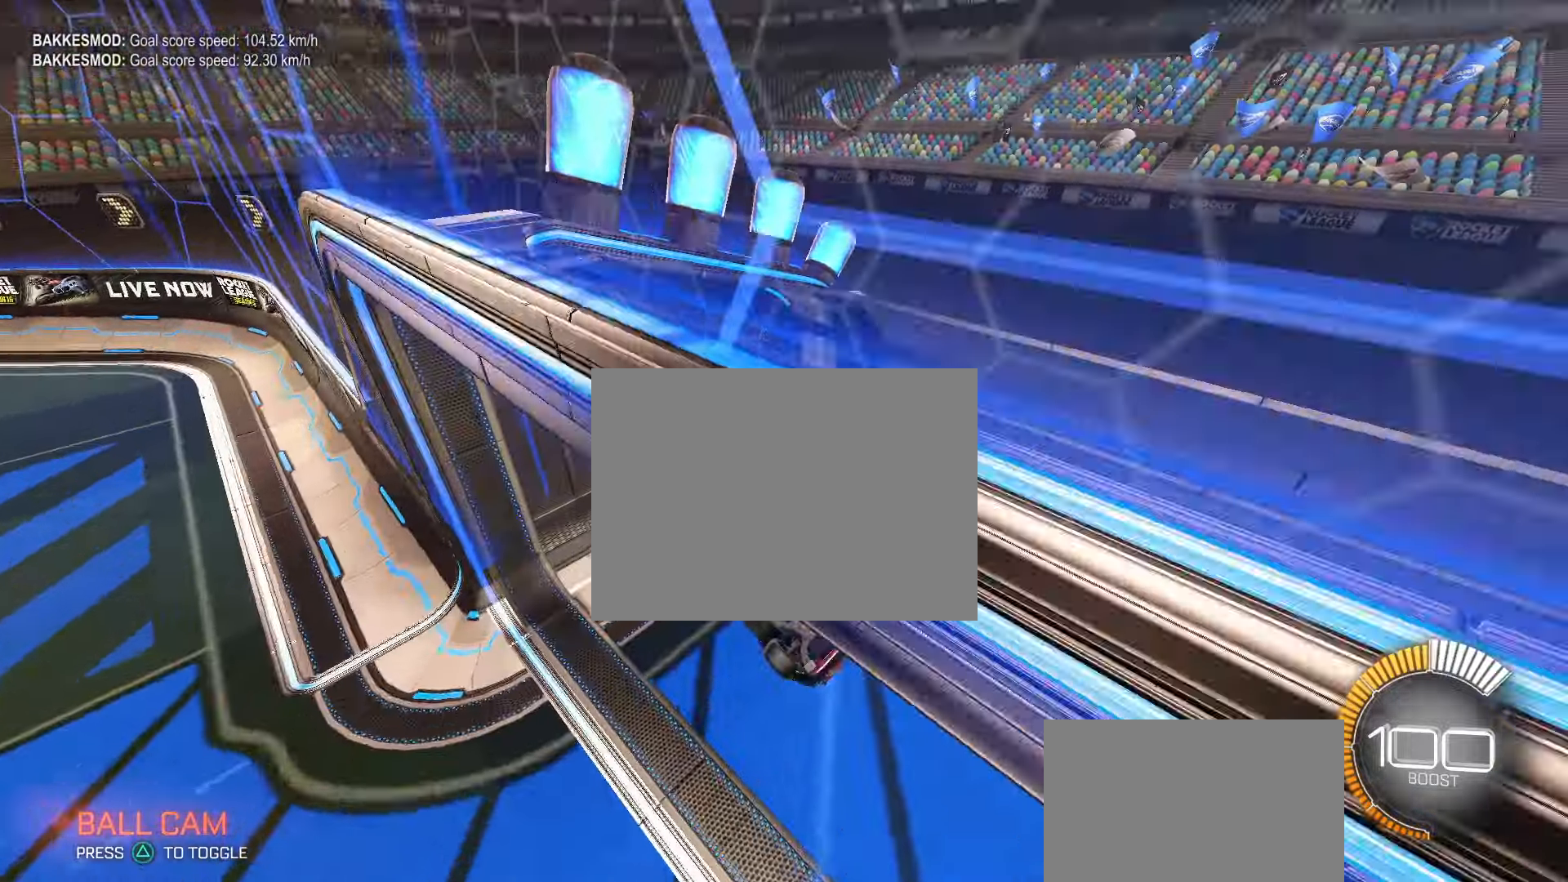
{"buttons": [], "left_stick": "right", "events": [[100, "L2", "down"], [150, "left_stick", "down-right"], [217, "L2", "up"], [383, "left_stick", "right"]]}
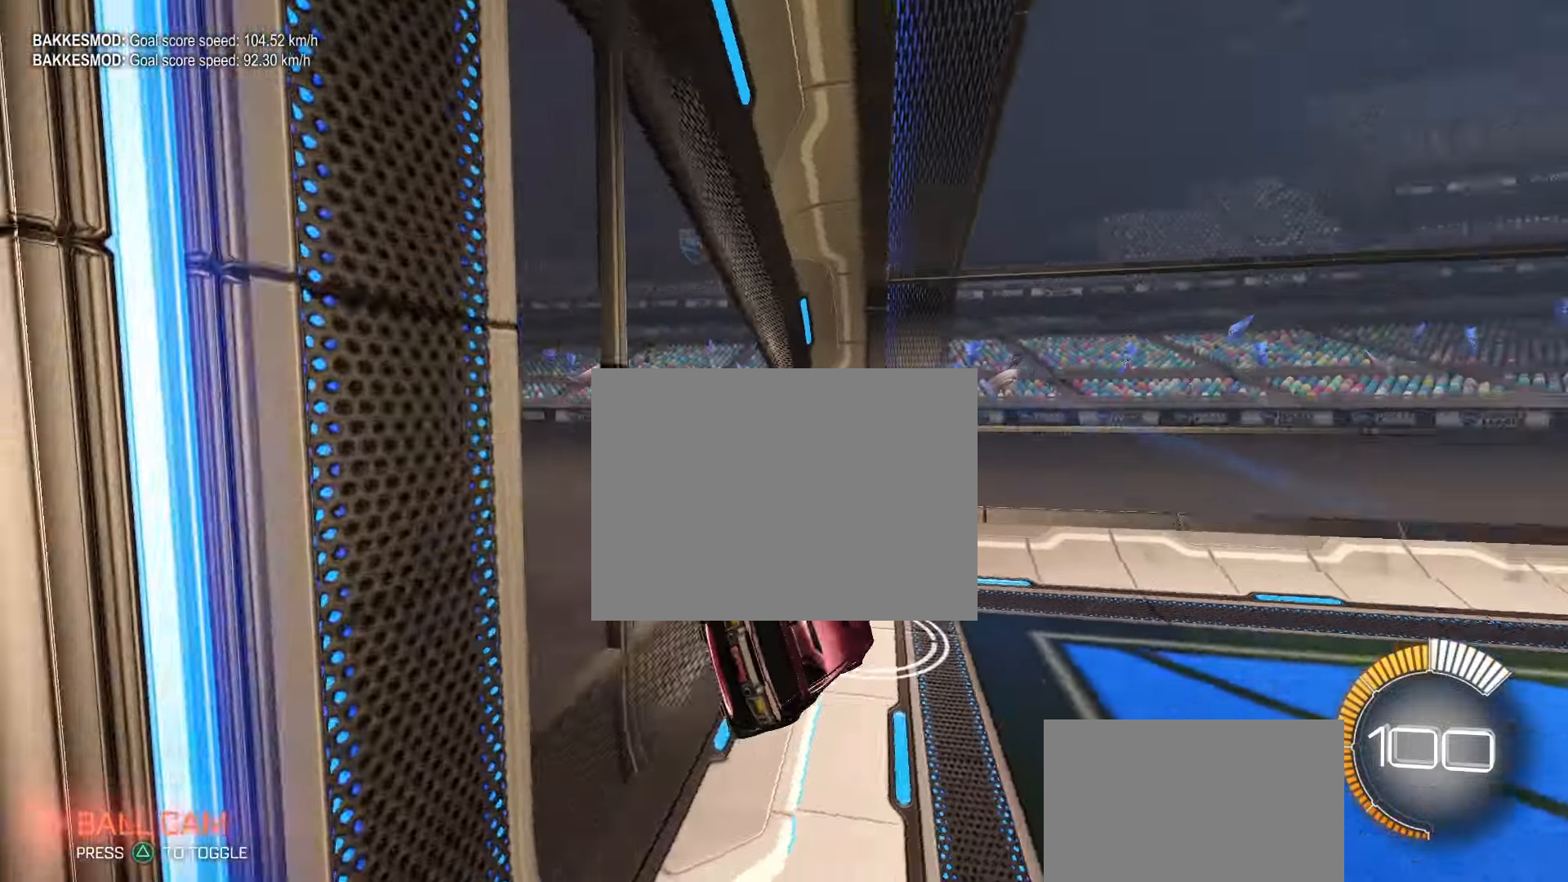
{"buttons": ["CIRCLE", "R2"], "left_stick": "right", "events": [[33, "left_stick", "center"], [150, "L2", "down"], [217, "left_stick", "right"], [350, "CIRCLE", "down"], [350, "R2", "down"], [367, "L2", "up"]]}